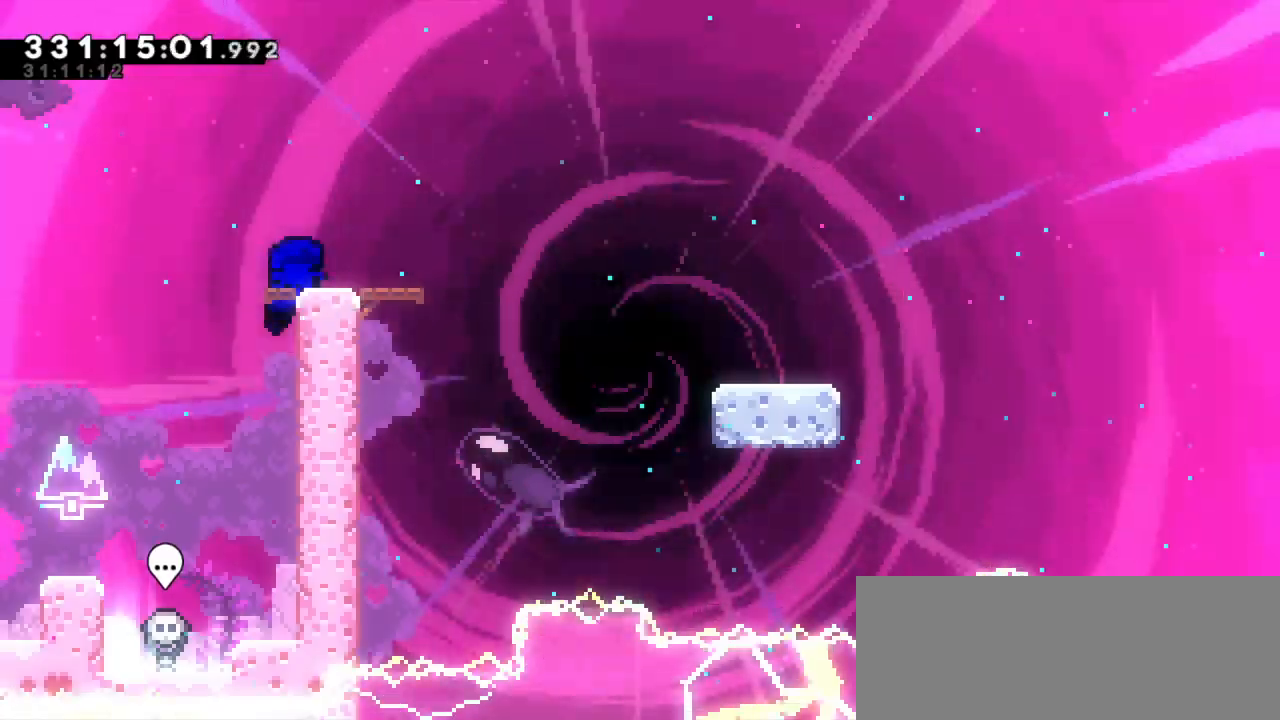
Gameplay with keyboard; each line is a JSON object with the keys held at the frame after it. "events" lists presses ("down") and releases ("up") of "dash", "demo", "down", "grab", "jump", "jump2", "left", "right" and "up" between this image and that frame as [ms after this image, input, new state], when the widget could be followed in between. No other keys are recorded. Mouse input is not recorded. Key names are as the overlay labels them; some are game actions (e.g. jump) rather than physical keys. Not read: other_keys.
{"keys": ["dash", "down", "jump2", "right"], "events": [[183, "dash", "down"], [200, "down", "down"], [200, "right", "down"], [367, "jump2", "down"], [400, "dash", "up"], [433, "dash", "down"]]}
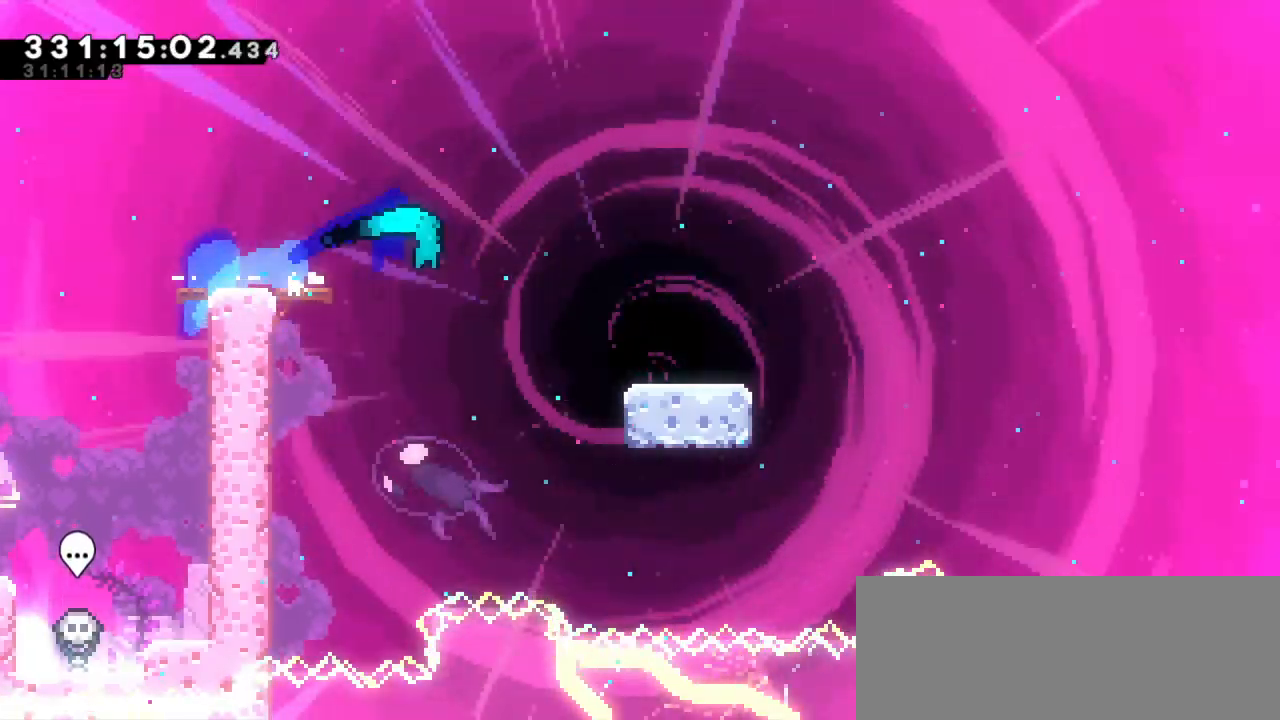
{"keys": ["dash", "jump2", "right"], "events": [[33, "jump2", "up"], [183, "jump2", "down"], [283, "dash", "up"], [383, "dash", "down"], [417, "jump2", "up"], [467, "down", "up"], [500, "jump2", "down"]]}
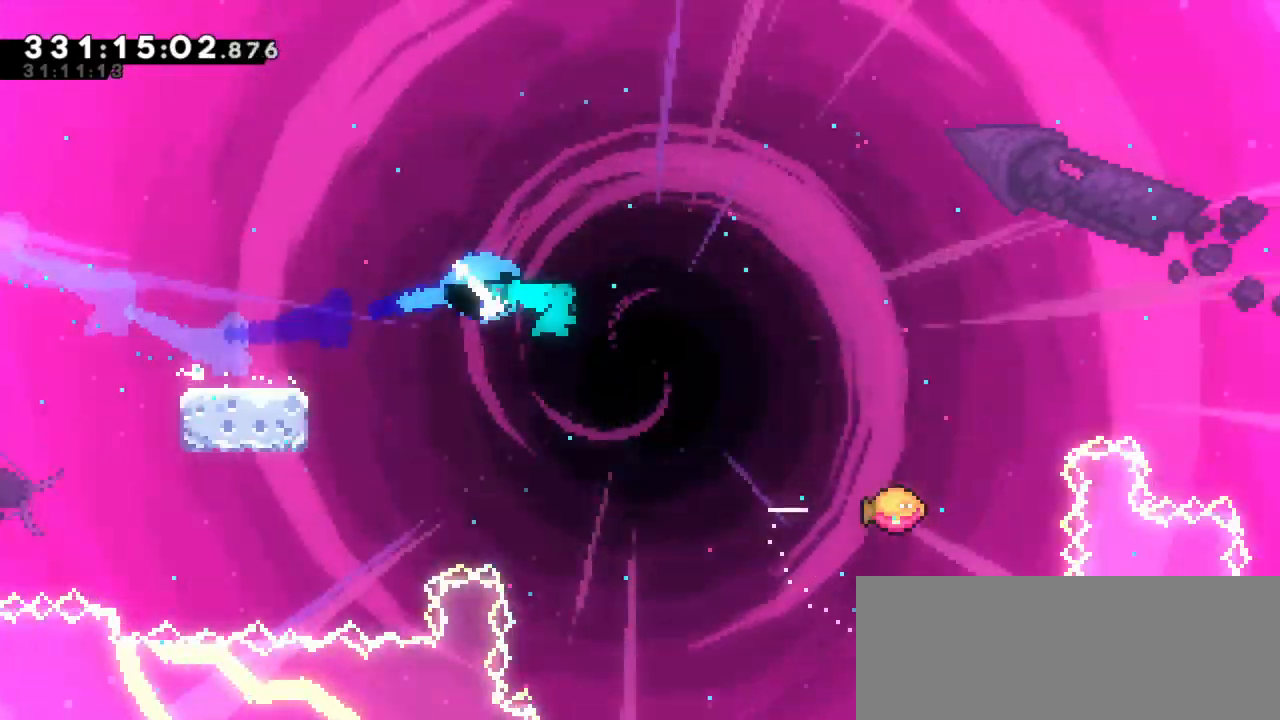
{"keys": ["jump2", "right"], "events": [[133, "dash", "up"]]}
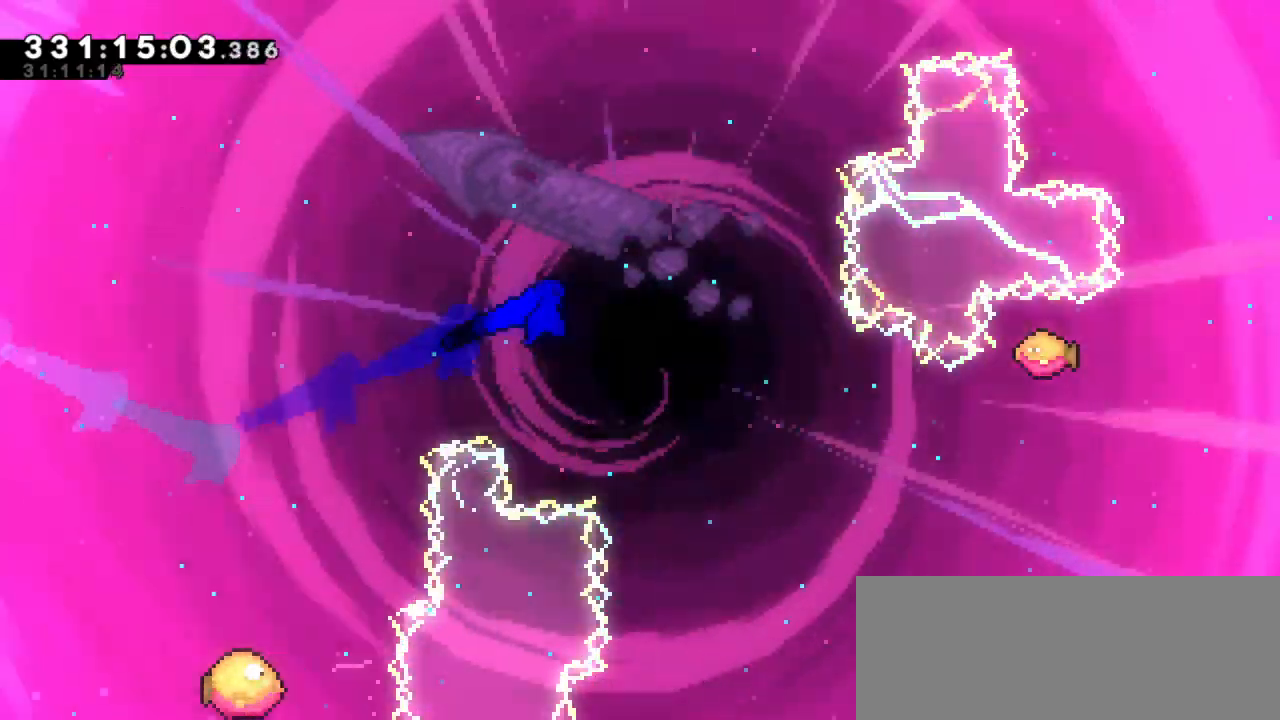
{"keys": ["jump2", "right"], "events": []}
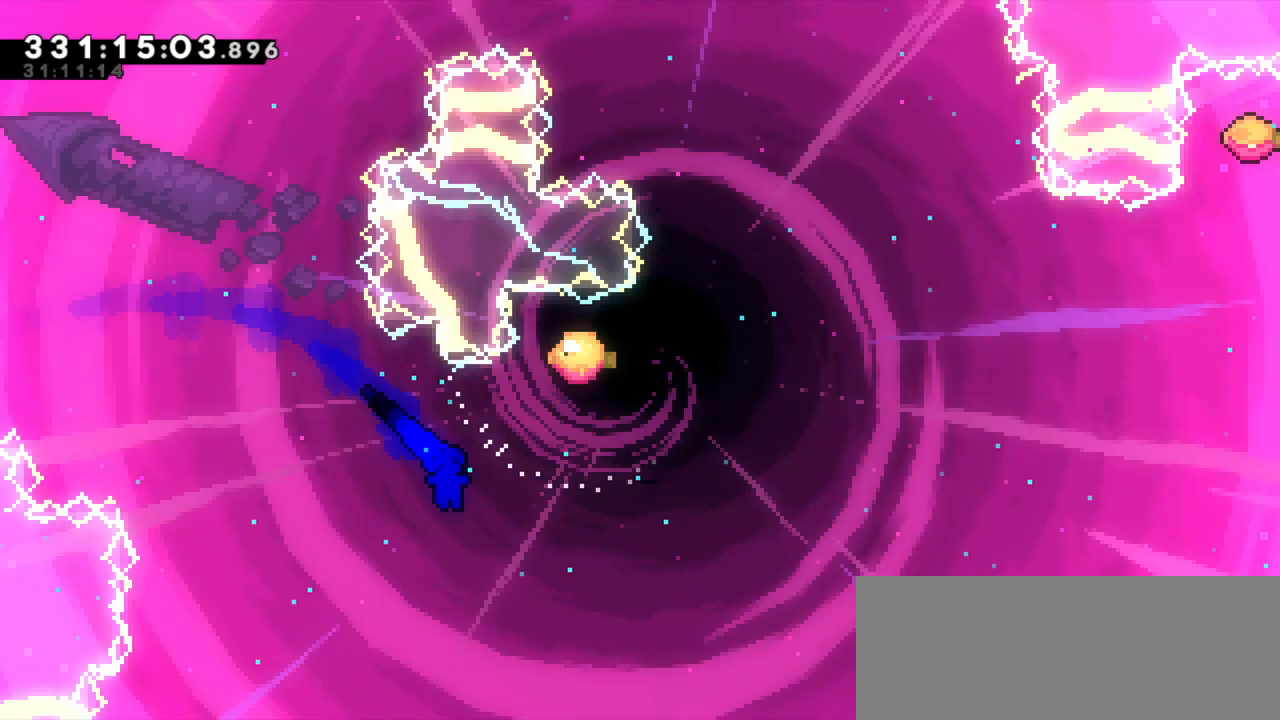
{"keys": ["right", "up"], "events": [[183, "dash", "down"], [183, "jump2", "up"], [183, "up", "down"], [383, "dash", "up"]]}
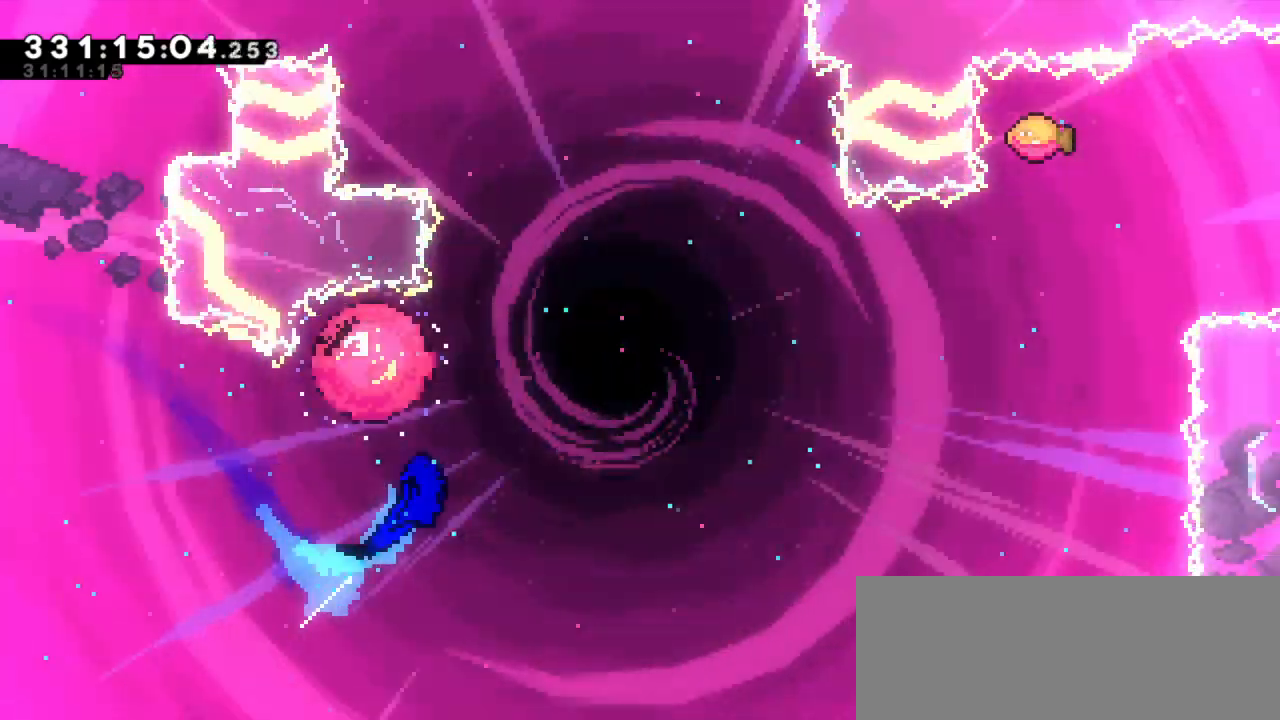
{"keys": ["right", "up"], "events": []}
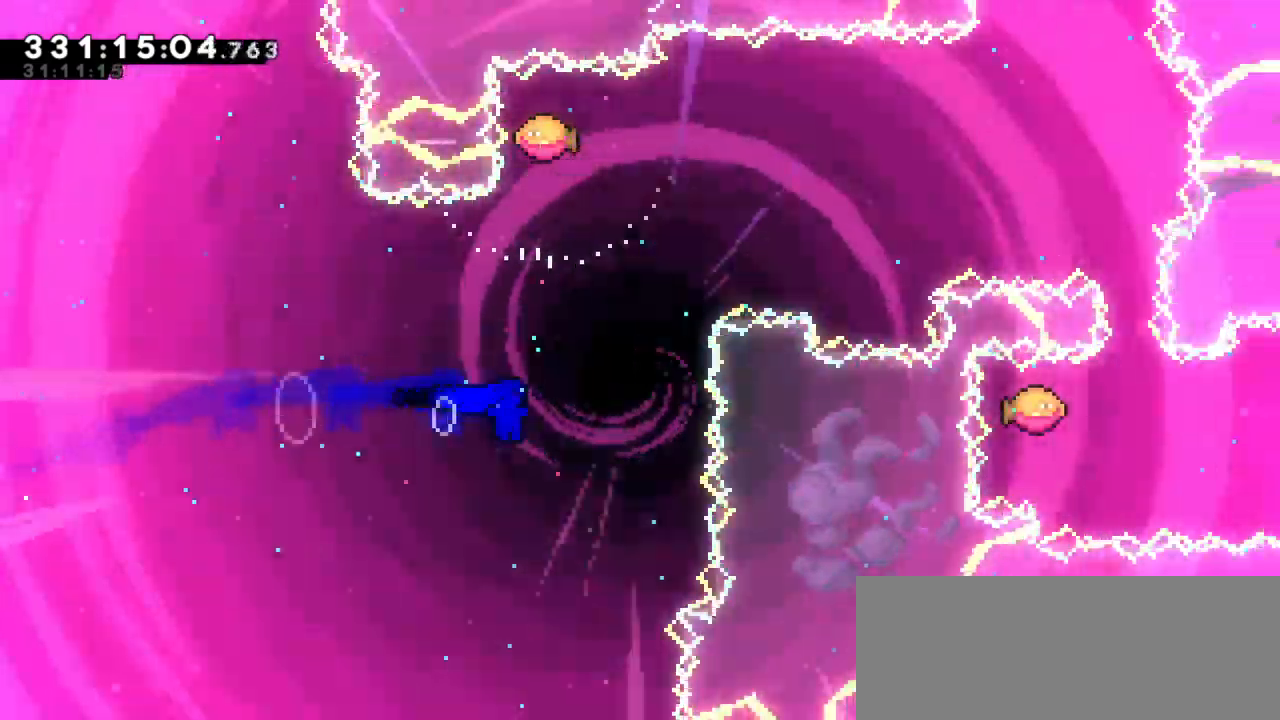
{"keys": ["right"], "events": [[83, "right", "up"], [100, "dash", "down"], [250, "right", "down"], [250, "up", "up"], [283, "dash", "up"]]}
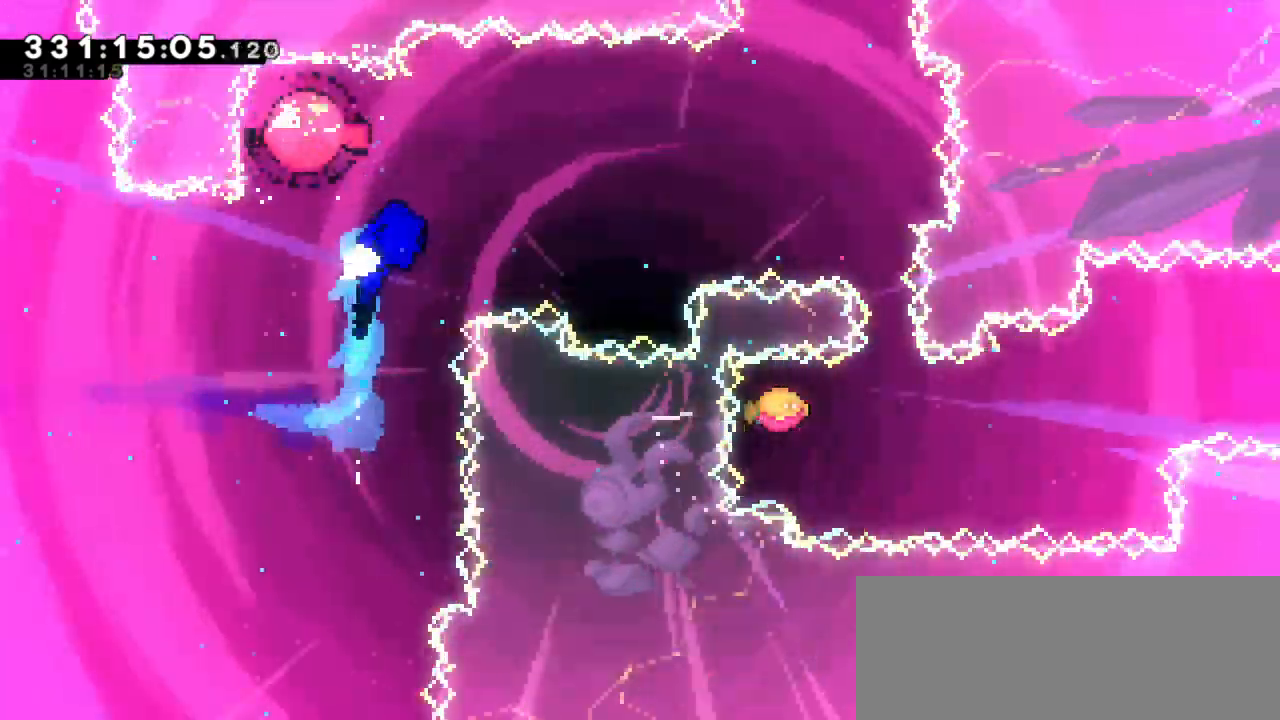
{"keys": ["dash", "down"], "events": [[417, "down", "down"], [433, "dash", "down"], [450, "right", "up"]]}
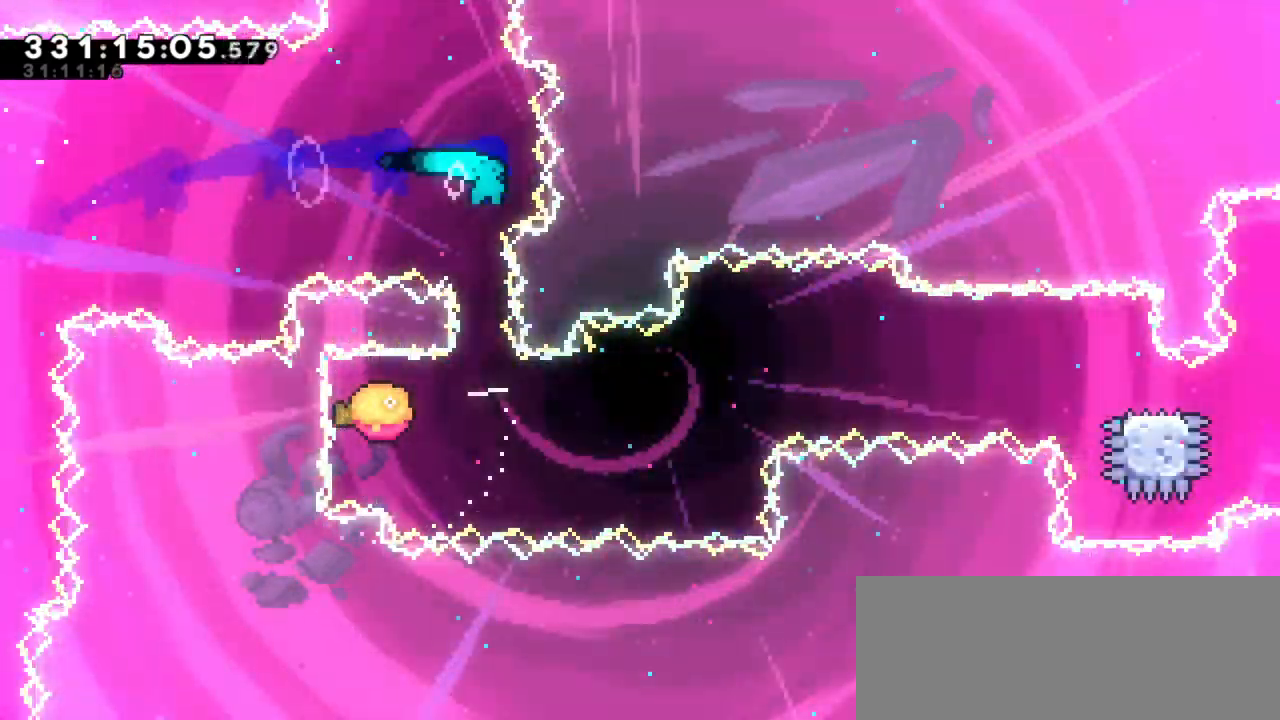
{"keys": ["right"], "events": [[67, "right", "down"], [100, "down", "up"], [117, "dash", "up"]]}
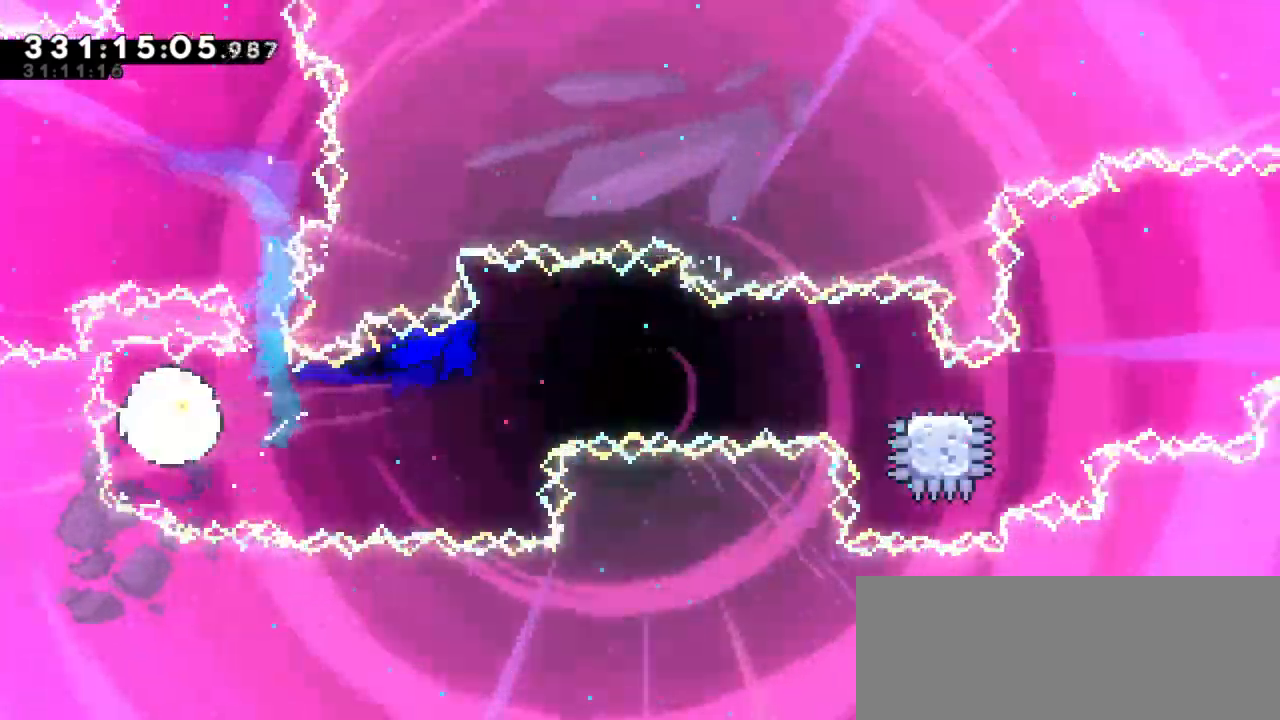
{"keys": ["dash", "down", "right"], "events": [[333, "dash", "down"], [350, "down", "down"]]}
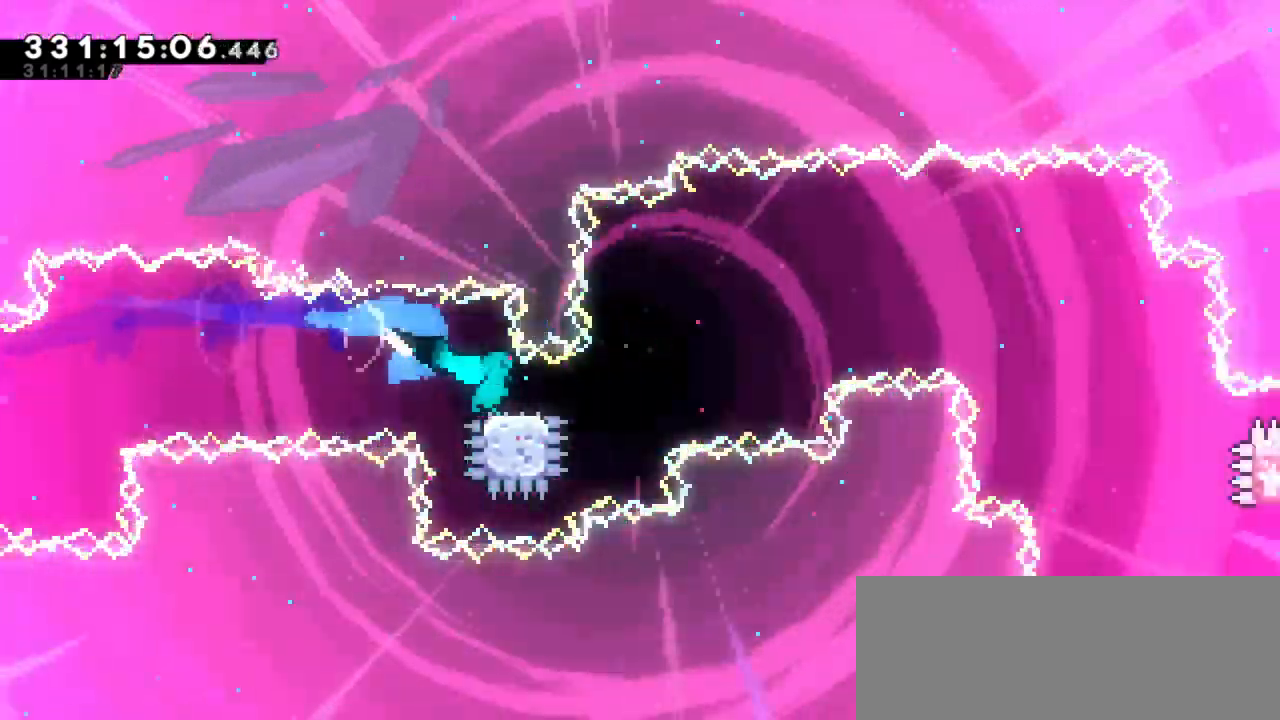
{"keys": ["jump2", "right"], "events": [[50, "down", "up"], [50, "jump2", "down"], [117, "dash", "up"]]}
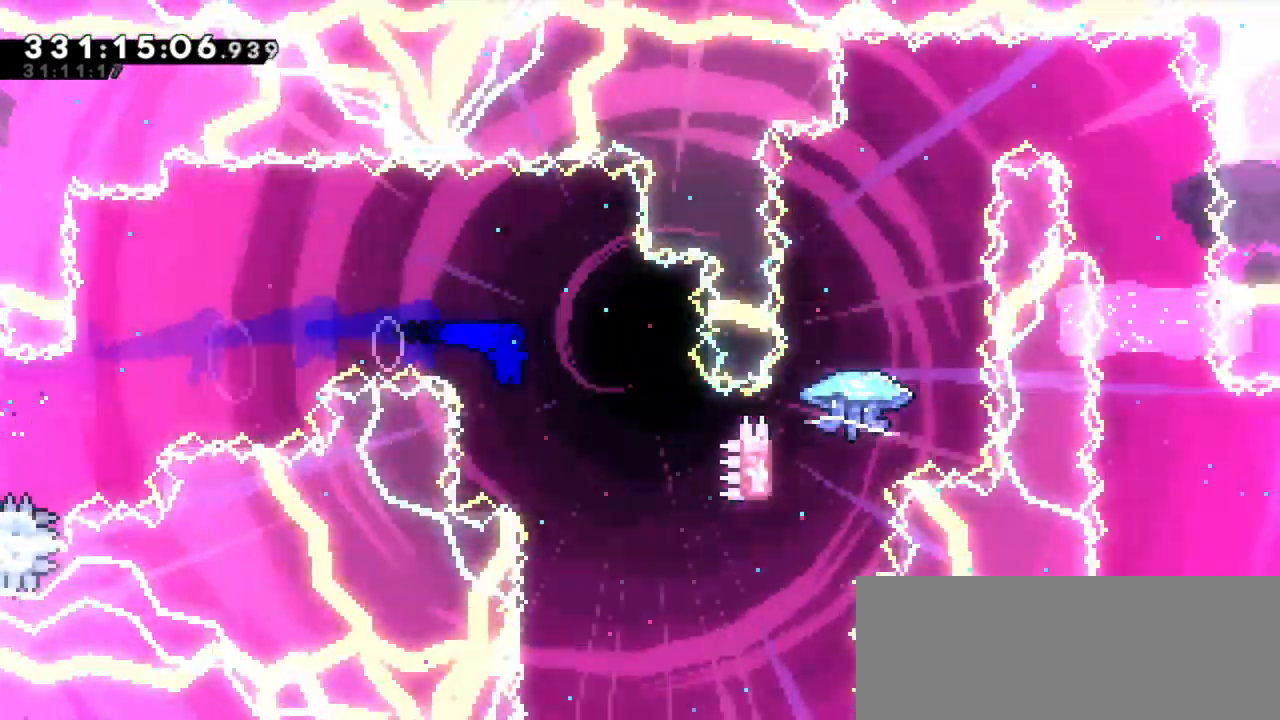
{"keys": ["dash", "up"], "events": [[33, "jump2", "up"], [417, "up", "down"], [450, "dash", "down"], [450, "right", "up"]]}
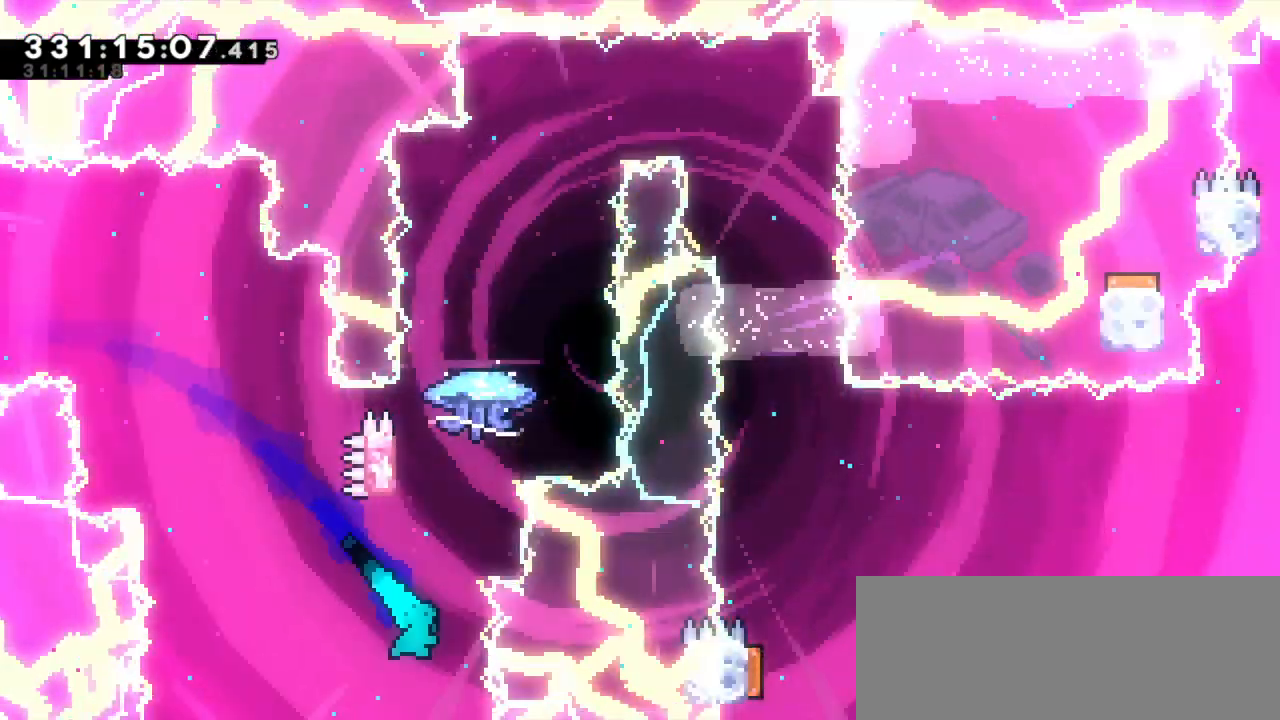
{"keys": ["grab", "jump2"], "events": [[167, "up", "up"], [183, "jump2", "down"], [217, "dash", "up"], [350, "grab", "down"]]}
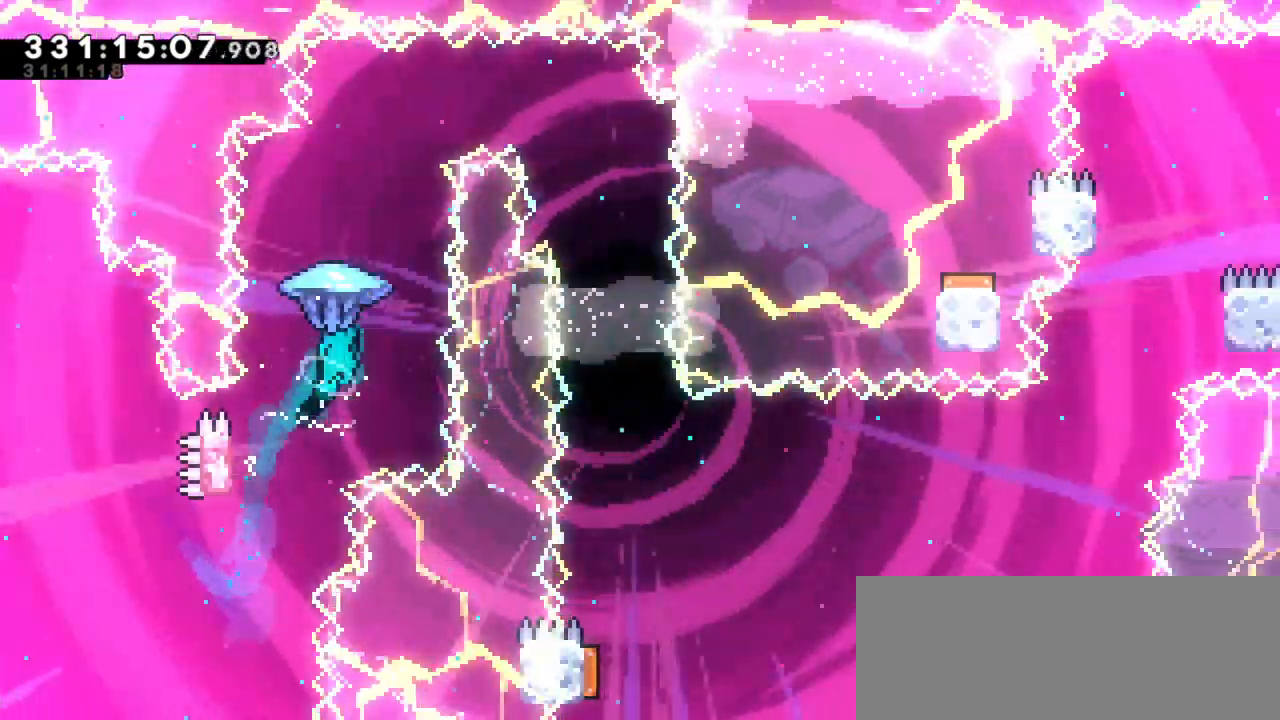
{"keys": ["grab", "right"], "events": [[200, "jump2", "up"], [217, "right", "down"]]}
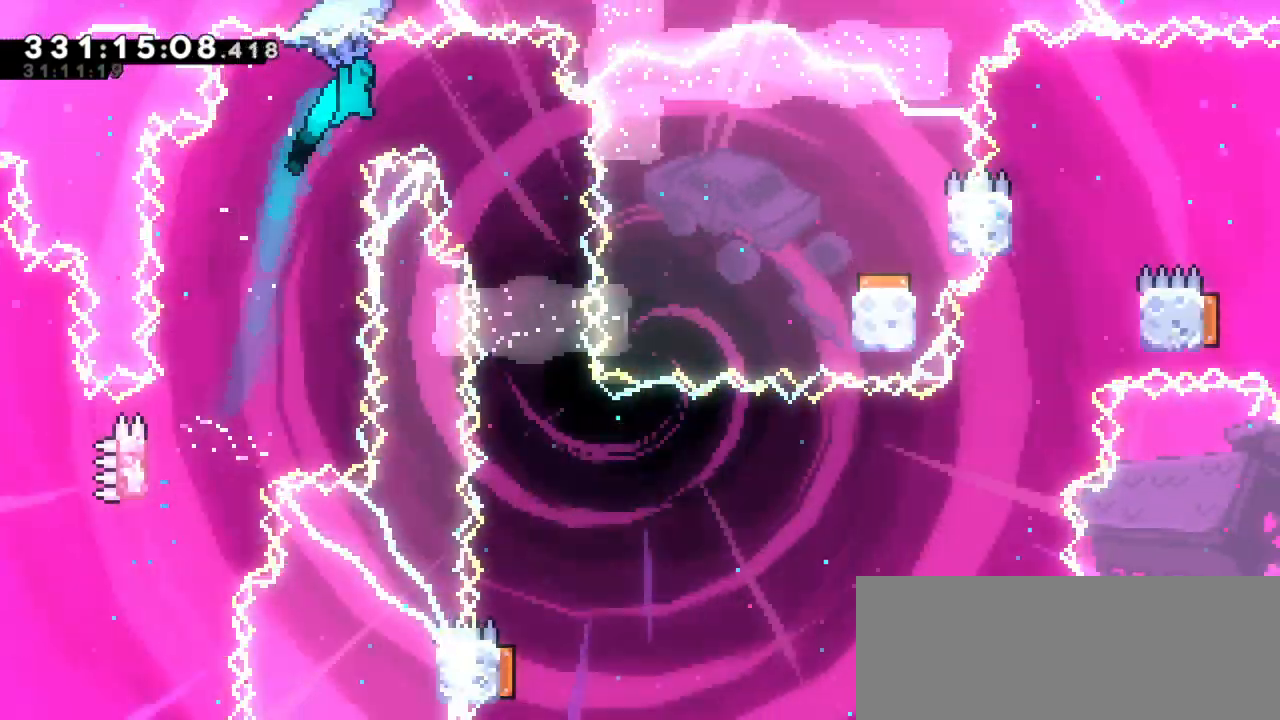
{"keys": ["grab"], "events": [[233, "right", "up"]]}
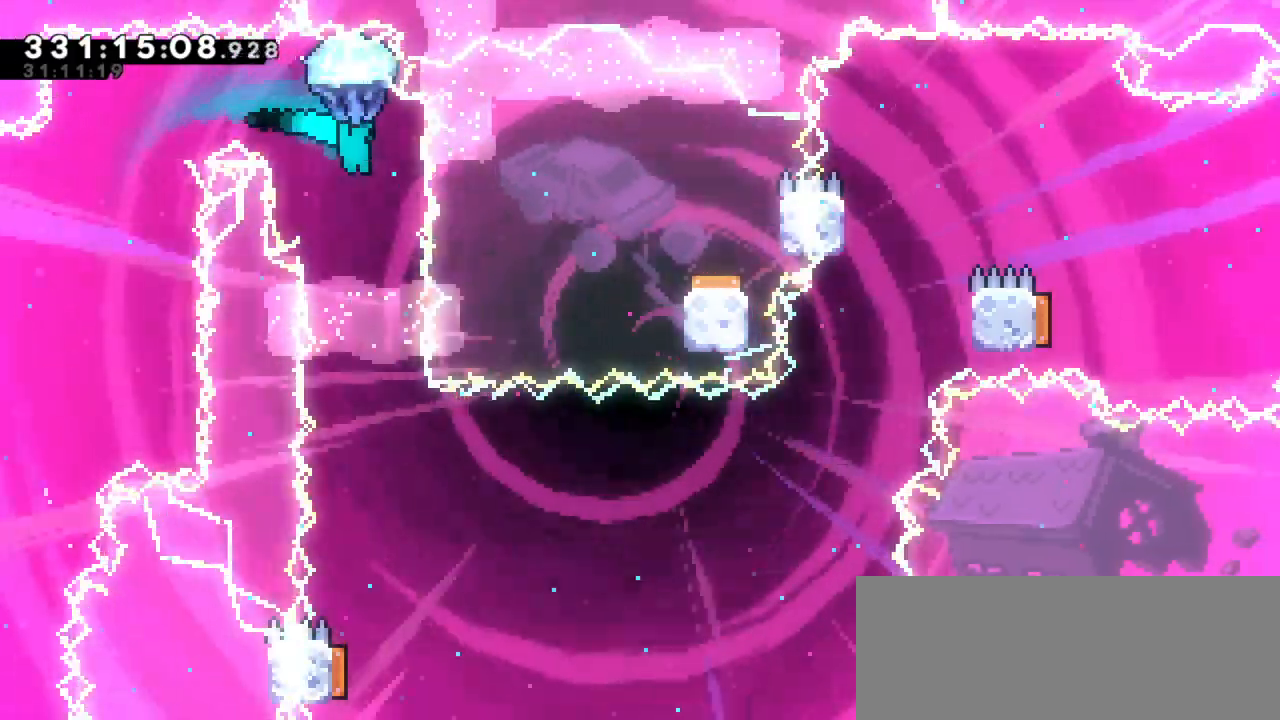
{"keys": ["grab"], "events": [[250, "right", "down"], [350, "right", "up"]]}
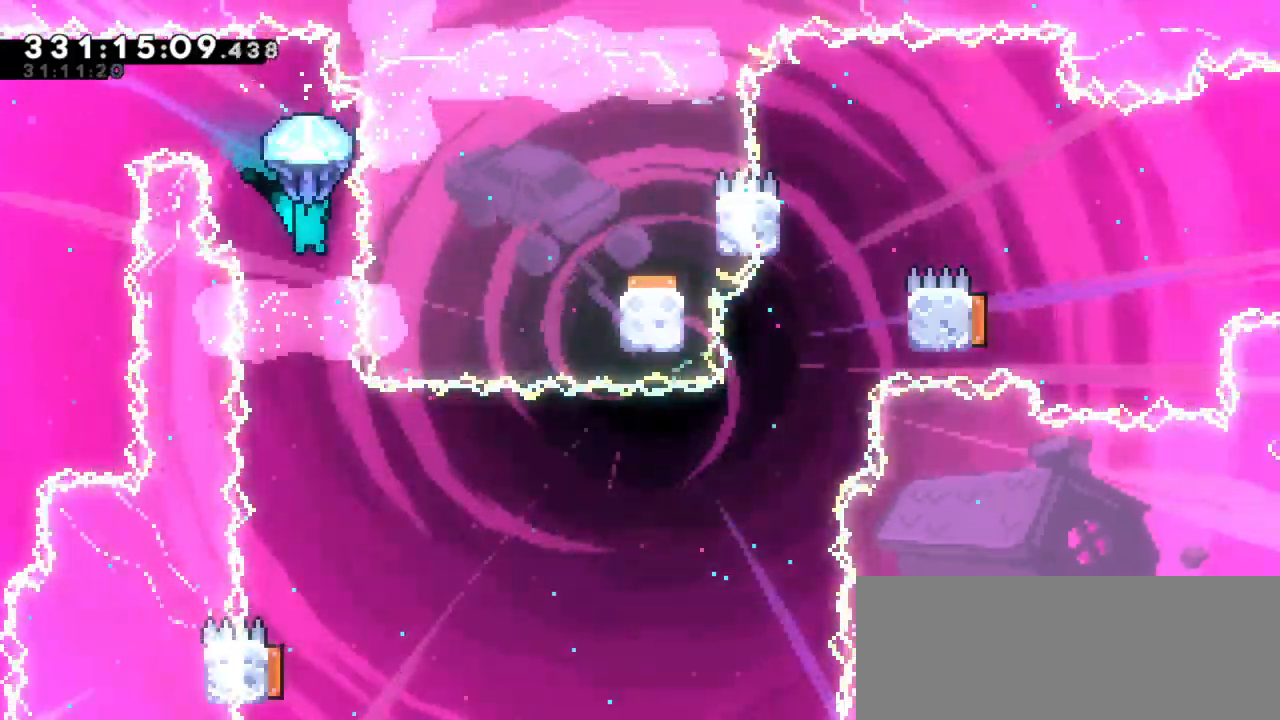
{"keys": [], "events": [[167, "right", "down"], [267, "right", "up"], [467, "grab", "up"]]}